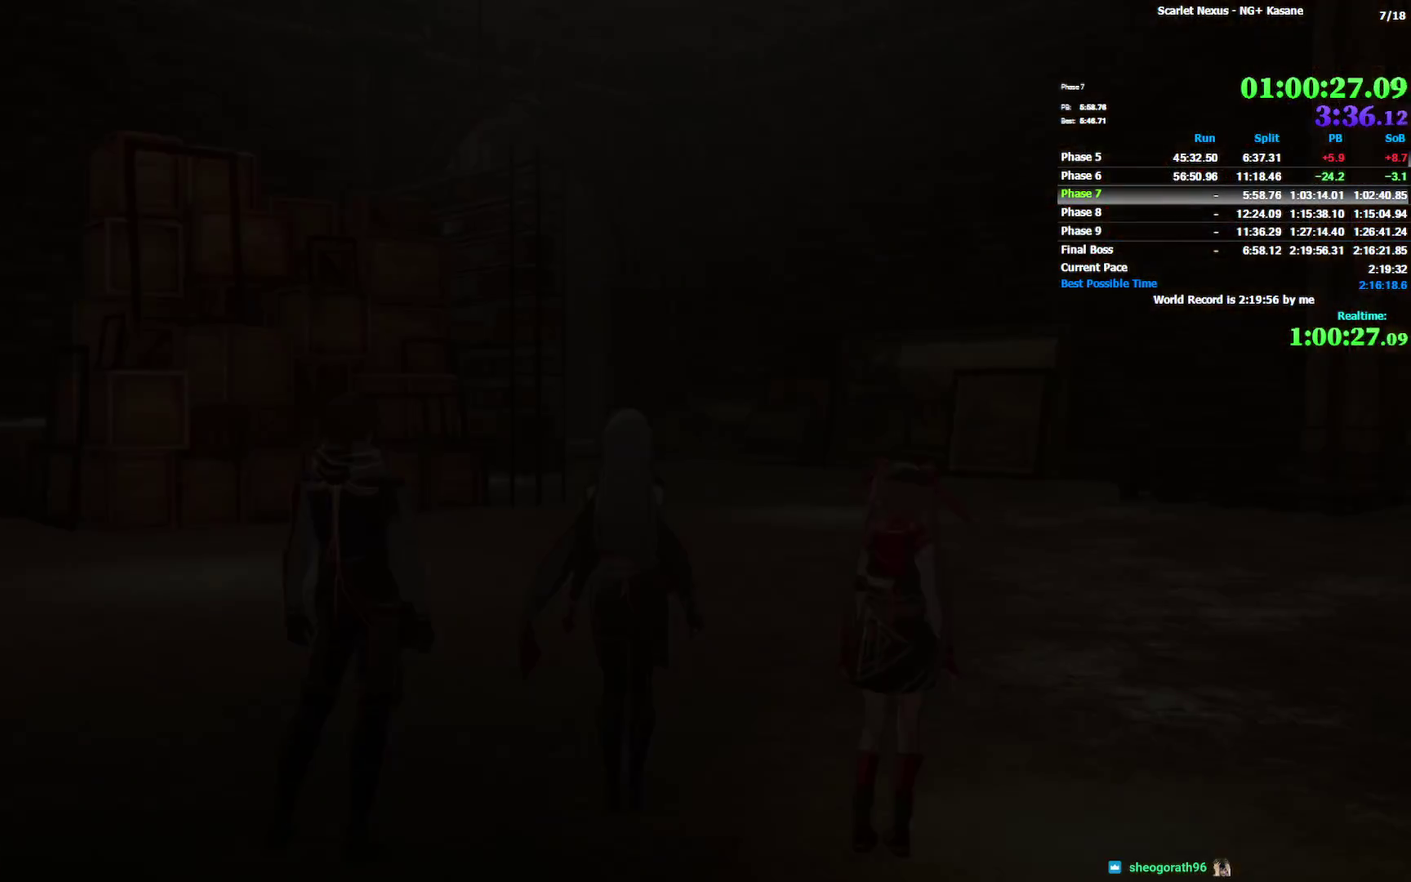
Gameplay with a controller (PlayStation layout); each line is a JSON object with the inputs held at the frame after it. Not read: DPAD_DOWN DPAD_LEFT DPAD_UP HOME L1 R2 SELECT TOUCHPAD TRIANGLE.
{"buttons": [], "left_stick": "center", "right_stick": "center"}
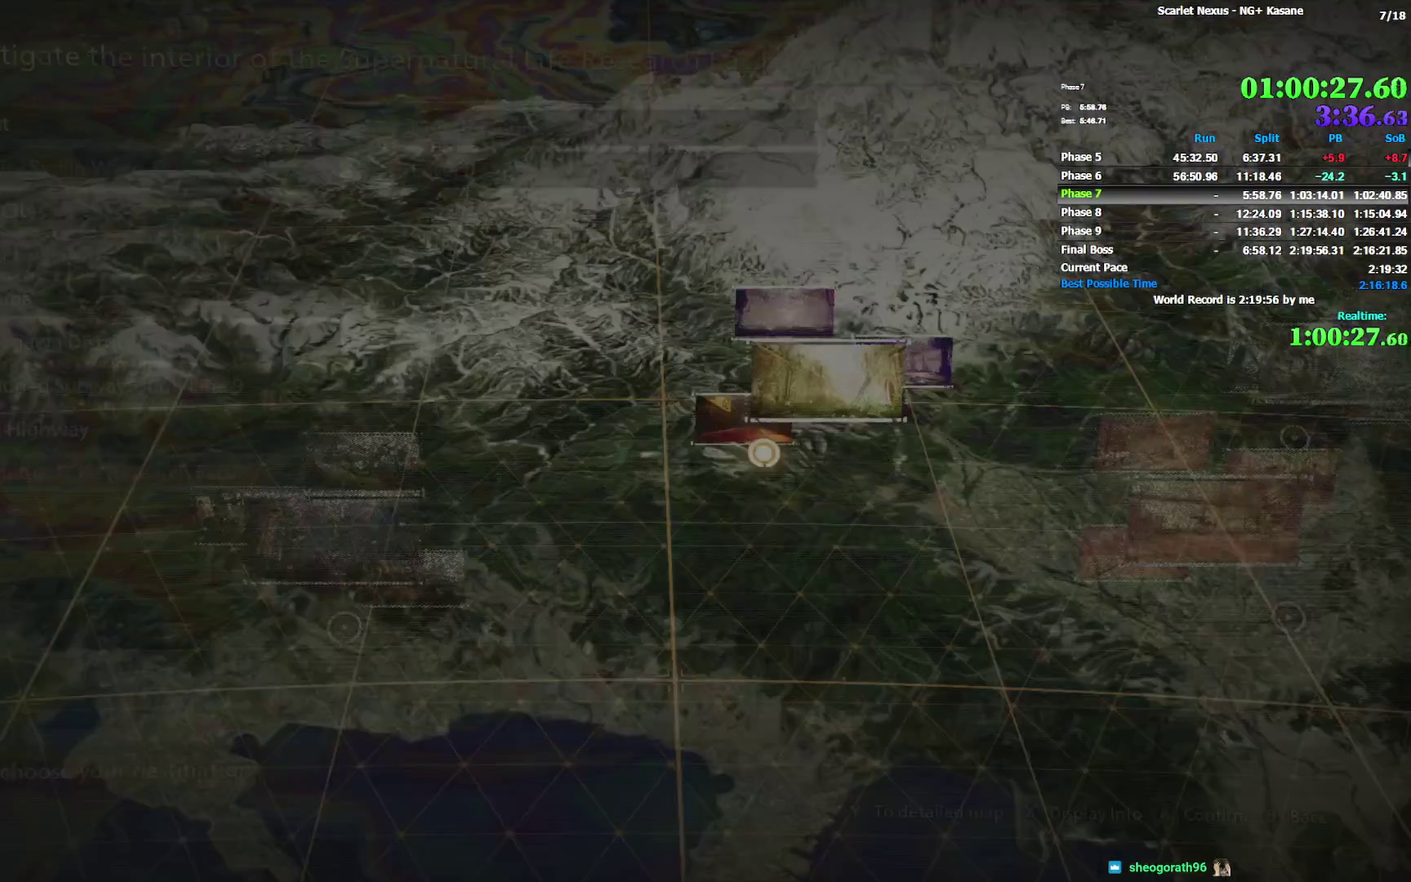
{"buttons": [], "left_stick": "center", "right_stick": "center"}
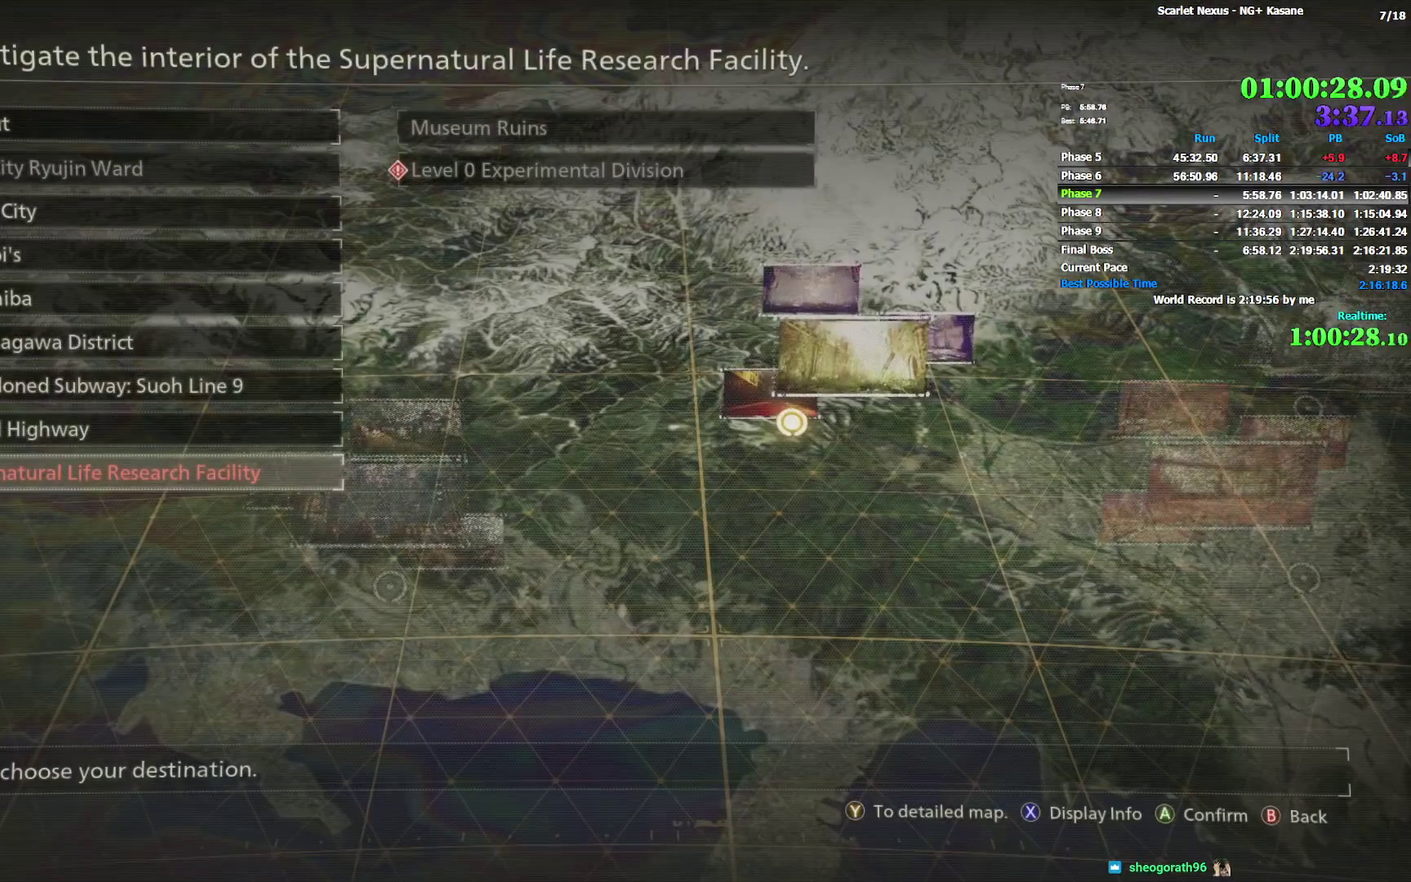
{"buttons": [], "left_stick": "center", "right_stick": "center"}
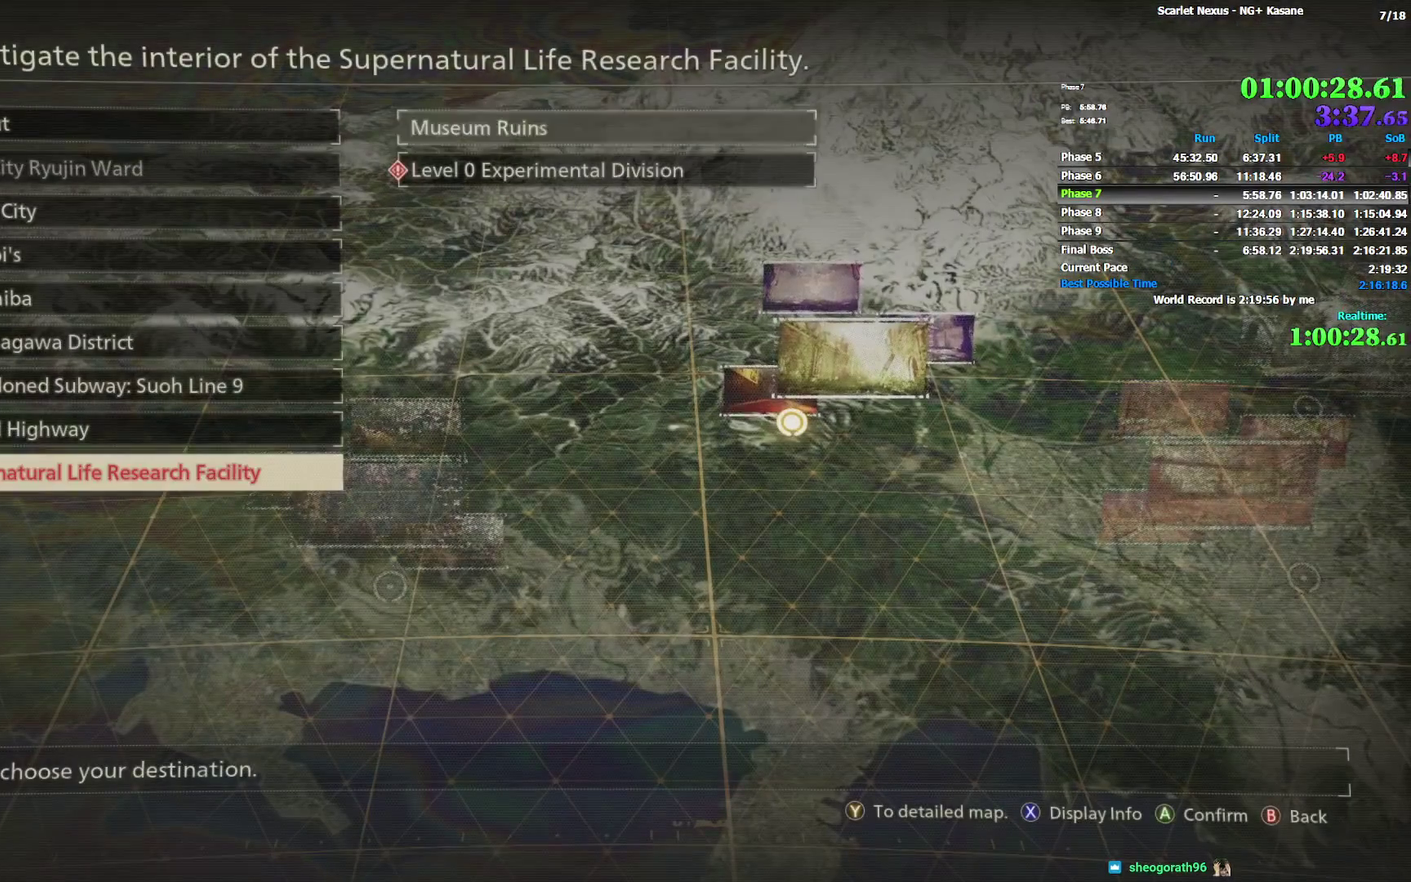
{"buttons": [], "left_stick": "center", "right_stick": "center"}
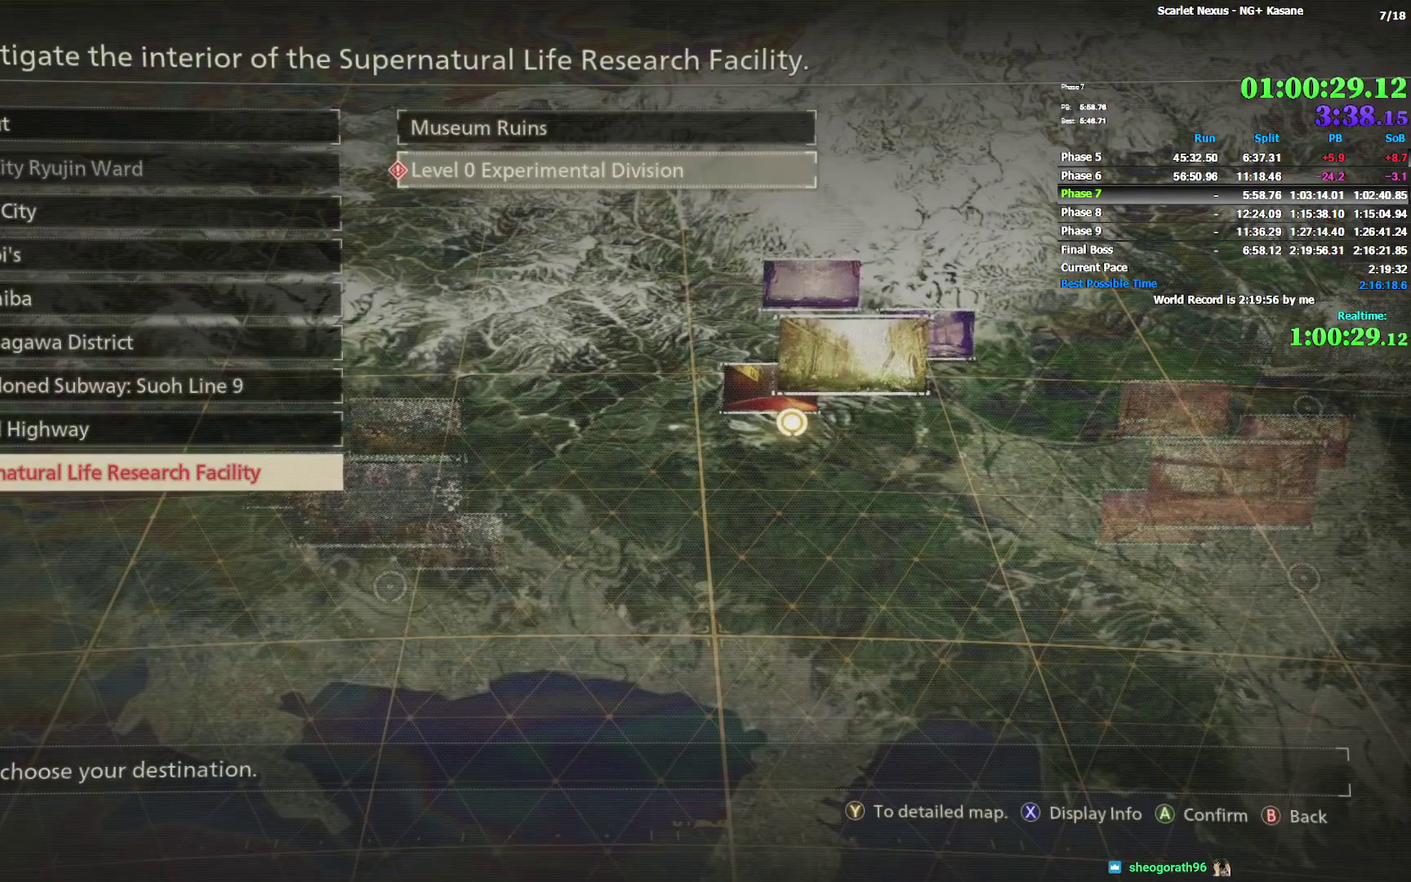
{"buttons": [], "left_stick": "center", "right_stick": "center"}
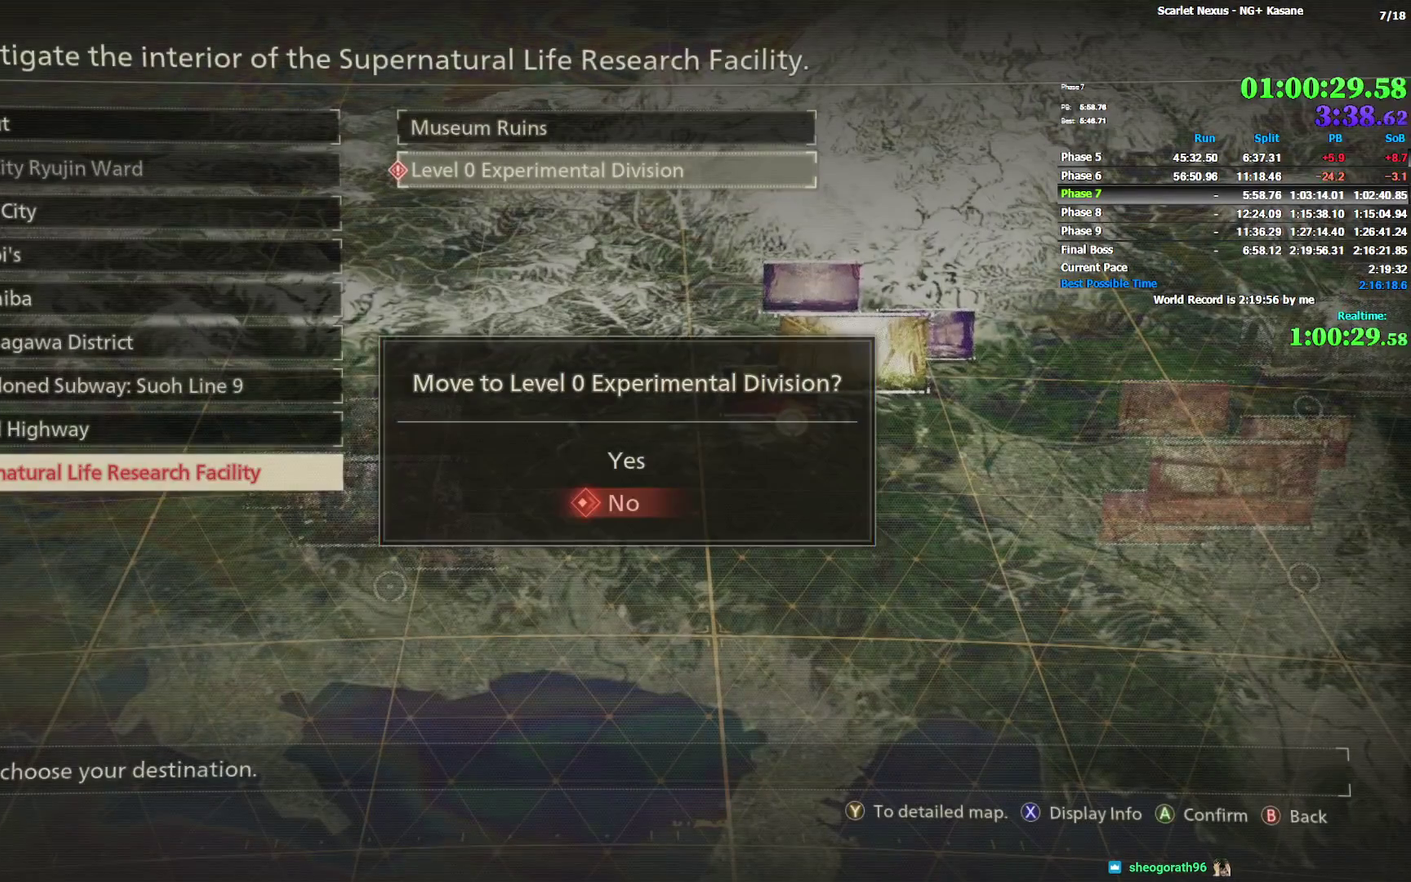
{"buttons": [], "left_stick": "center", "right_stick": "center"}
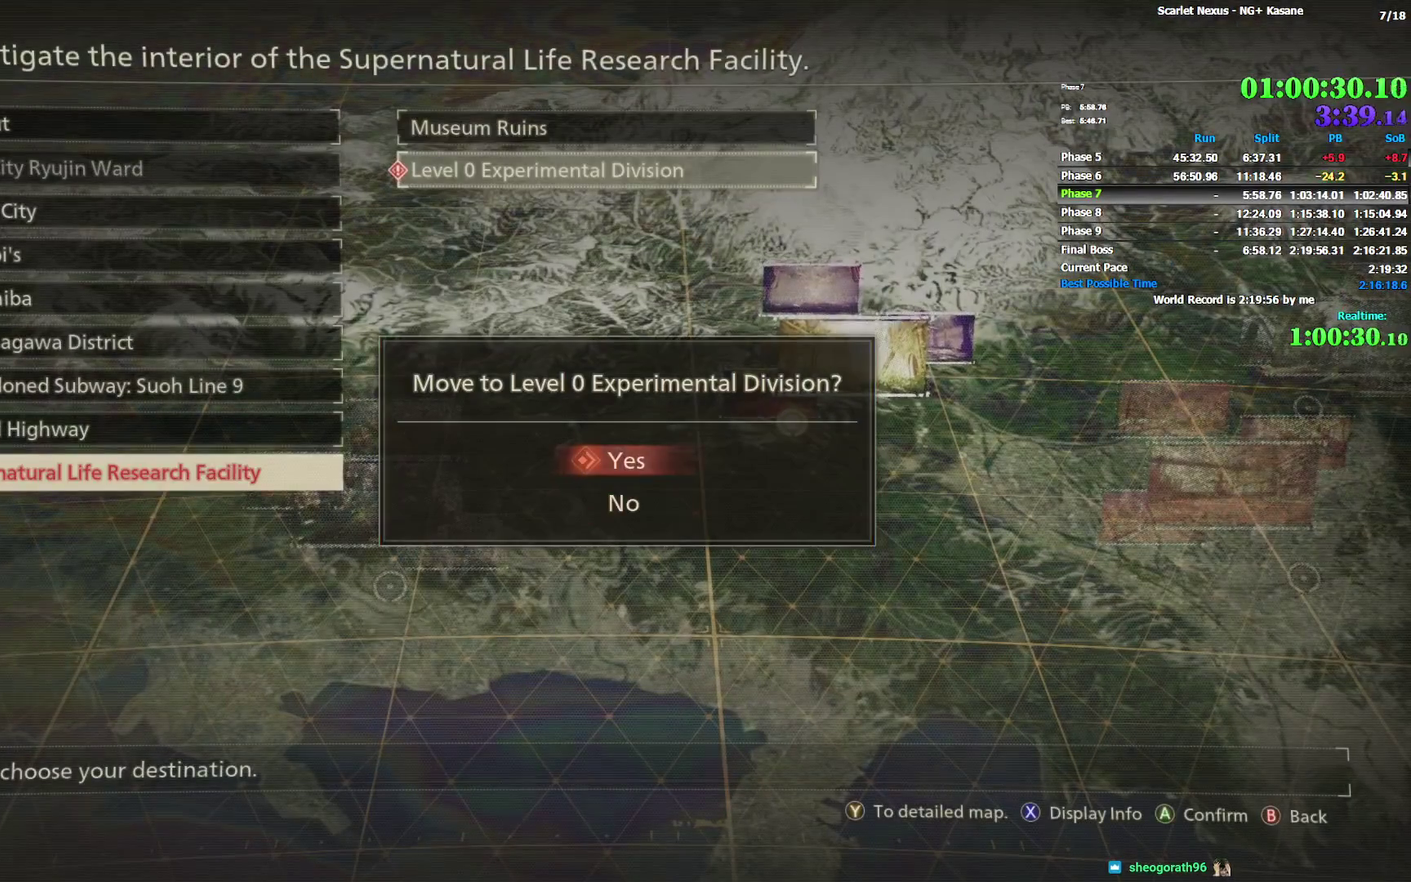
{"buttons": [], "left_stick": "center", "right_stick": "center"}
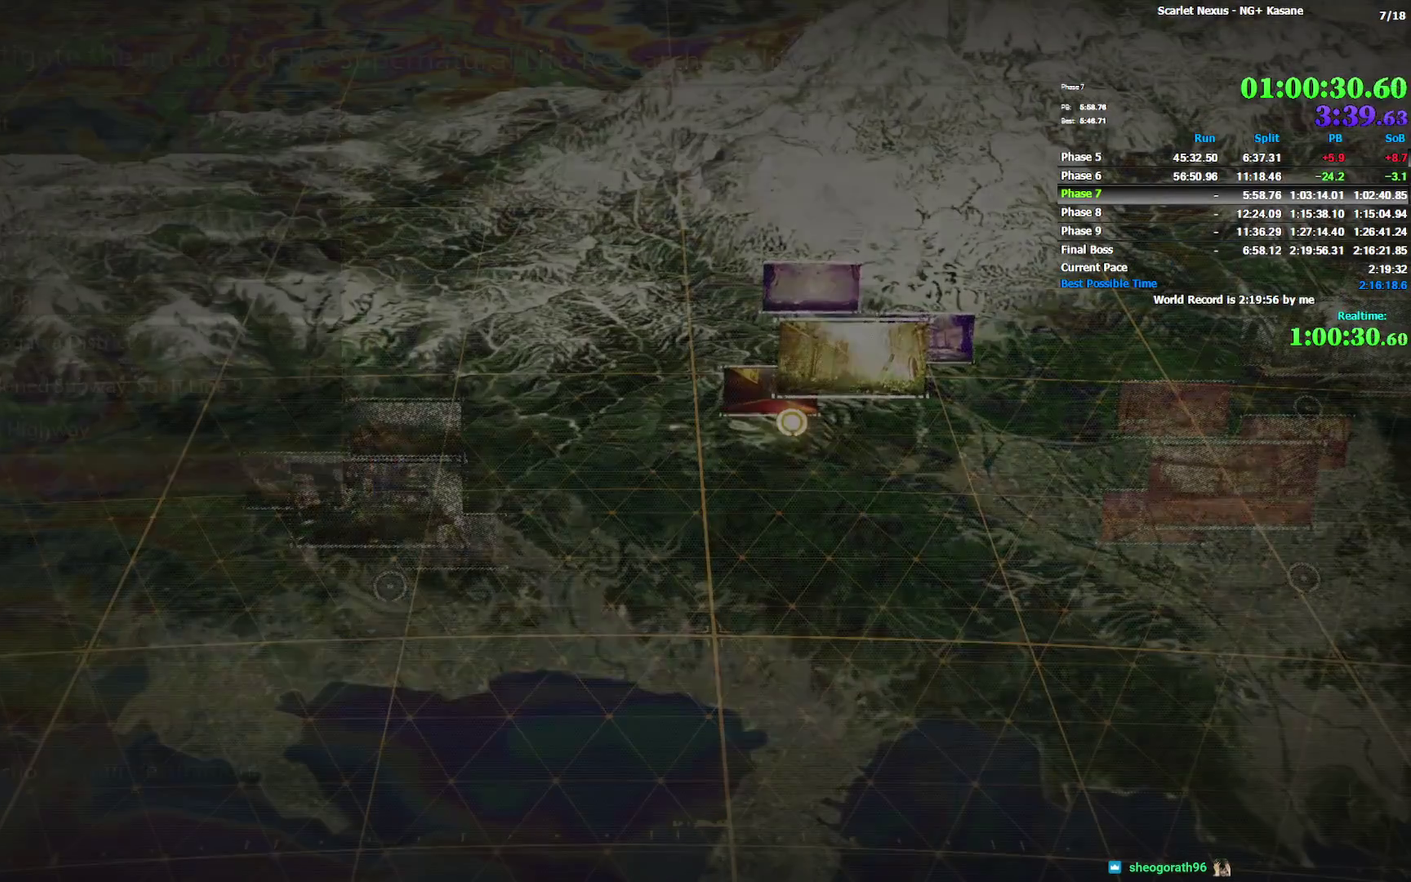
{"buttons": [], "left_stick": "center", "right_stick": "center"}
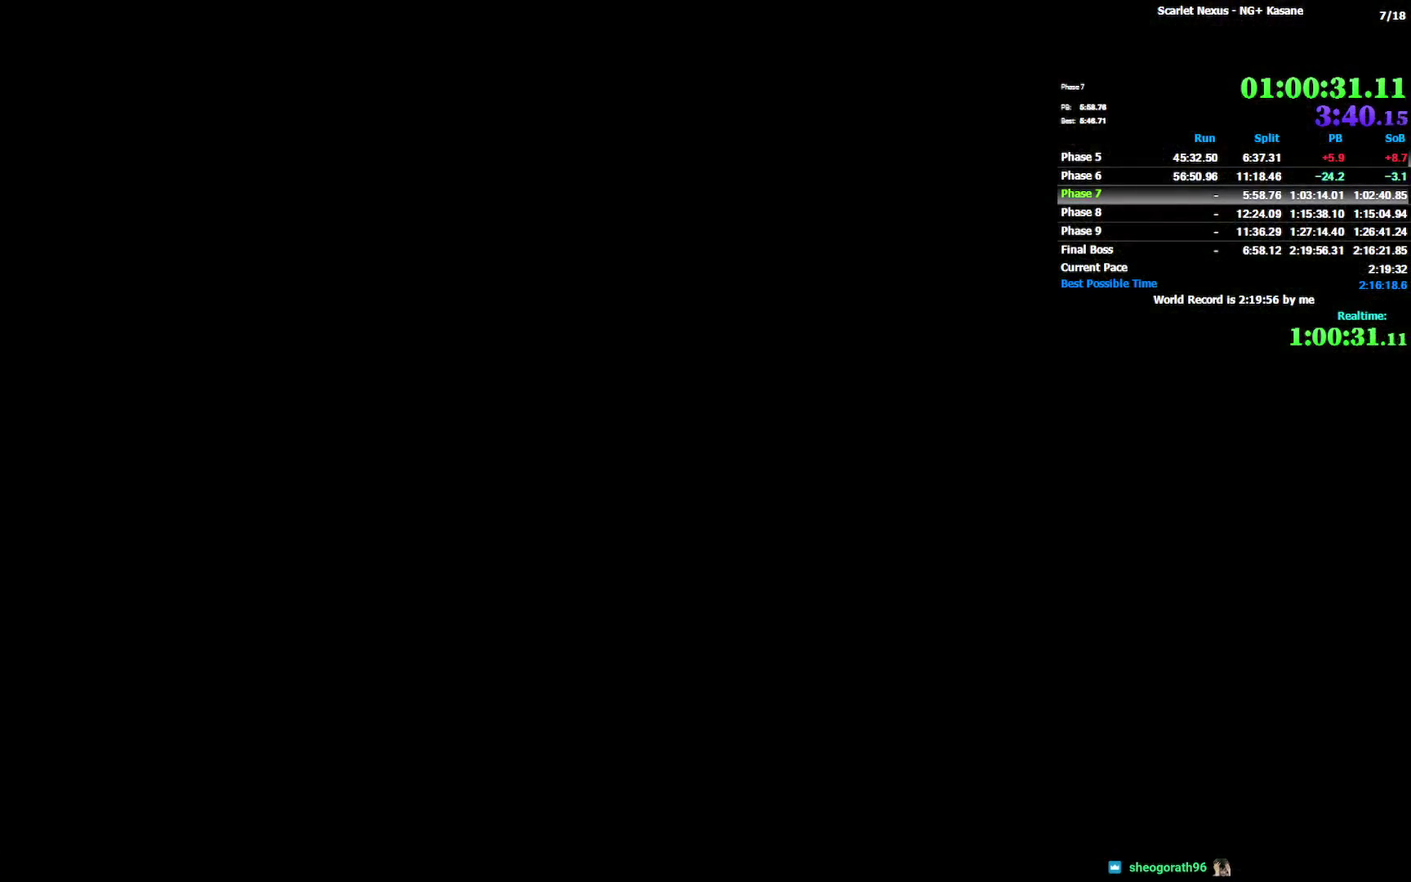
{"buttons": [], "left_stick": "up", "right_stick": "center"}
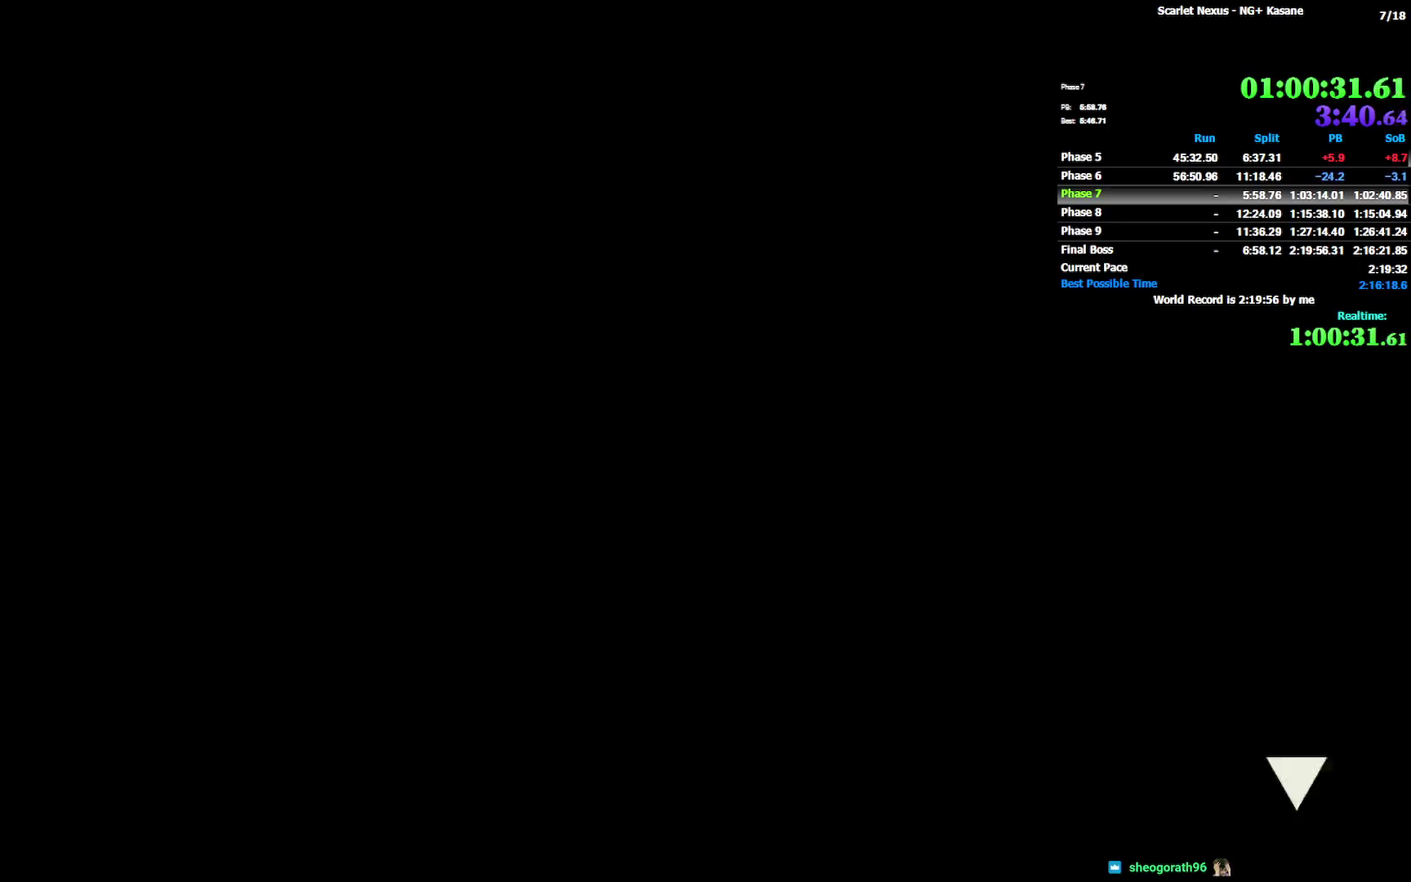
{"buttons": [], "left_stick": "up", "right_stick": "center"}
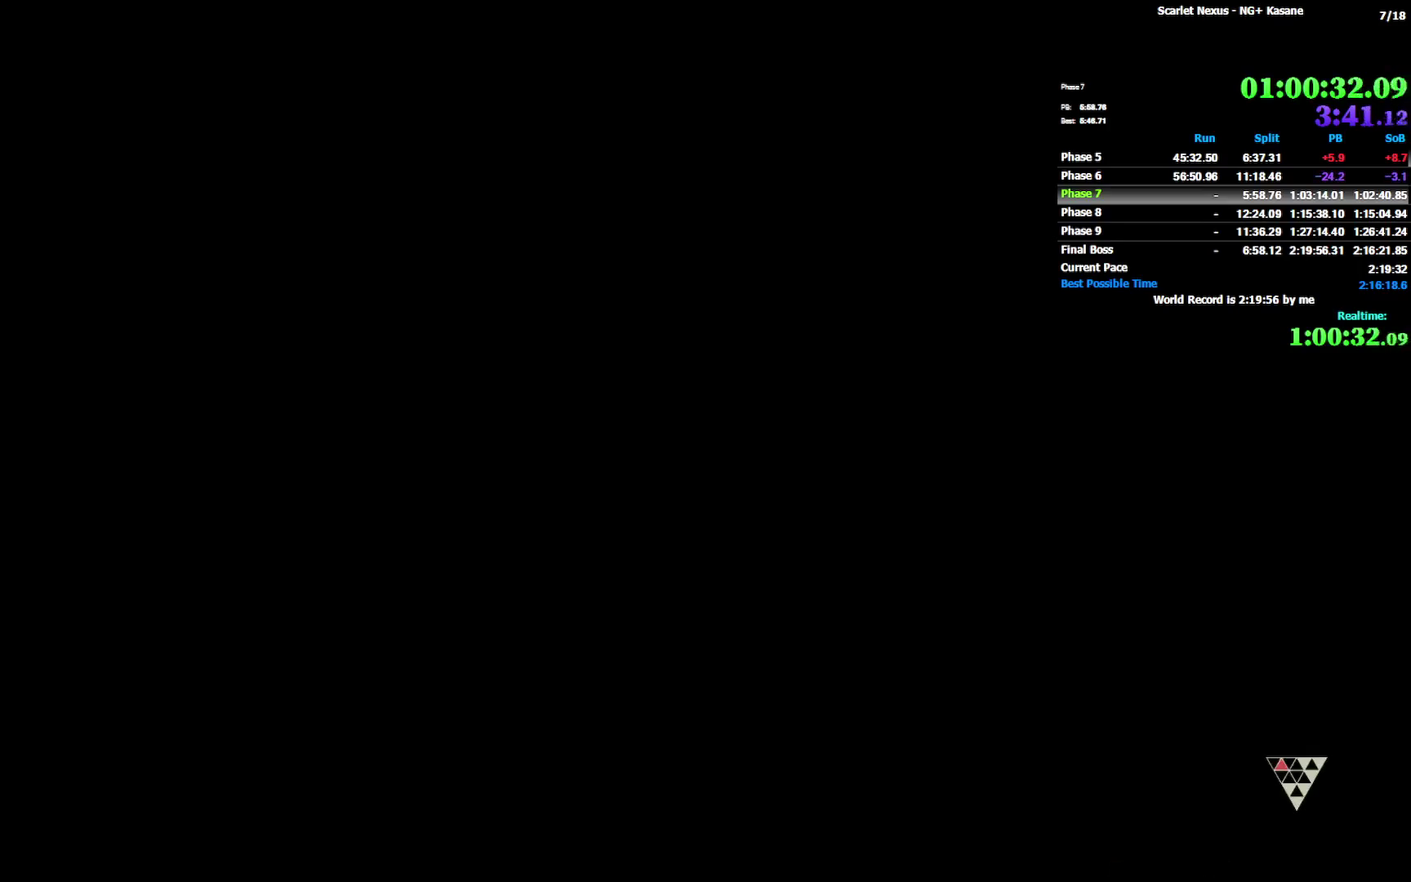
{"buttons": [], "left_stick": "up", "right_stick": "center"}
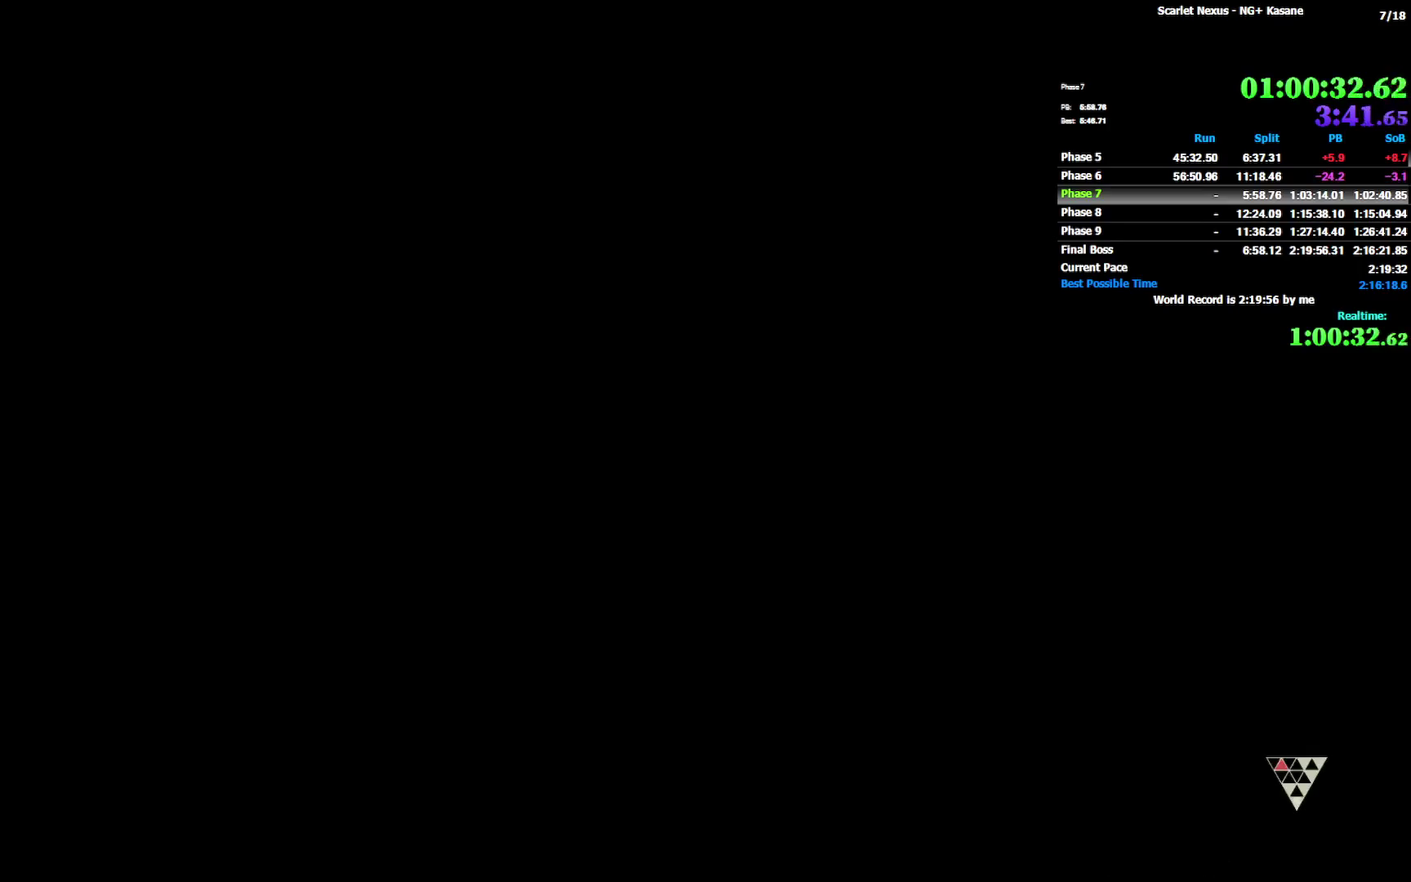
{"buttons": [], "left_stick": "up-right", "right_stick": "center"}
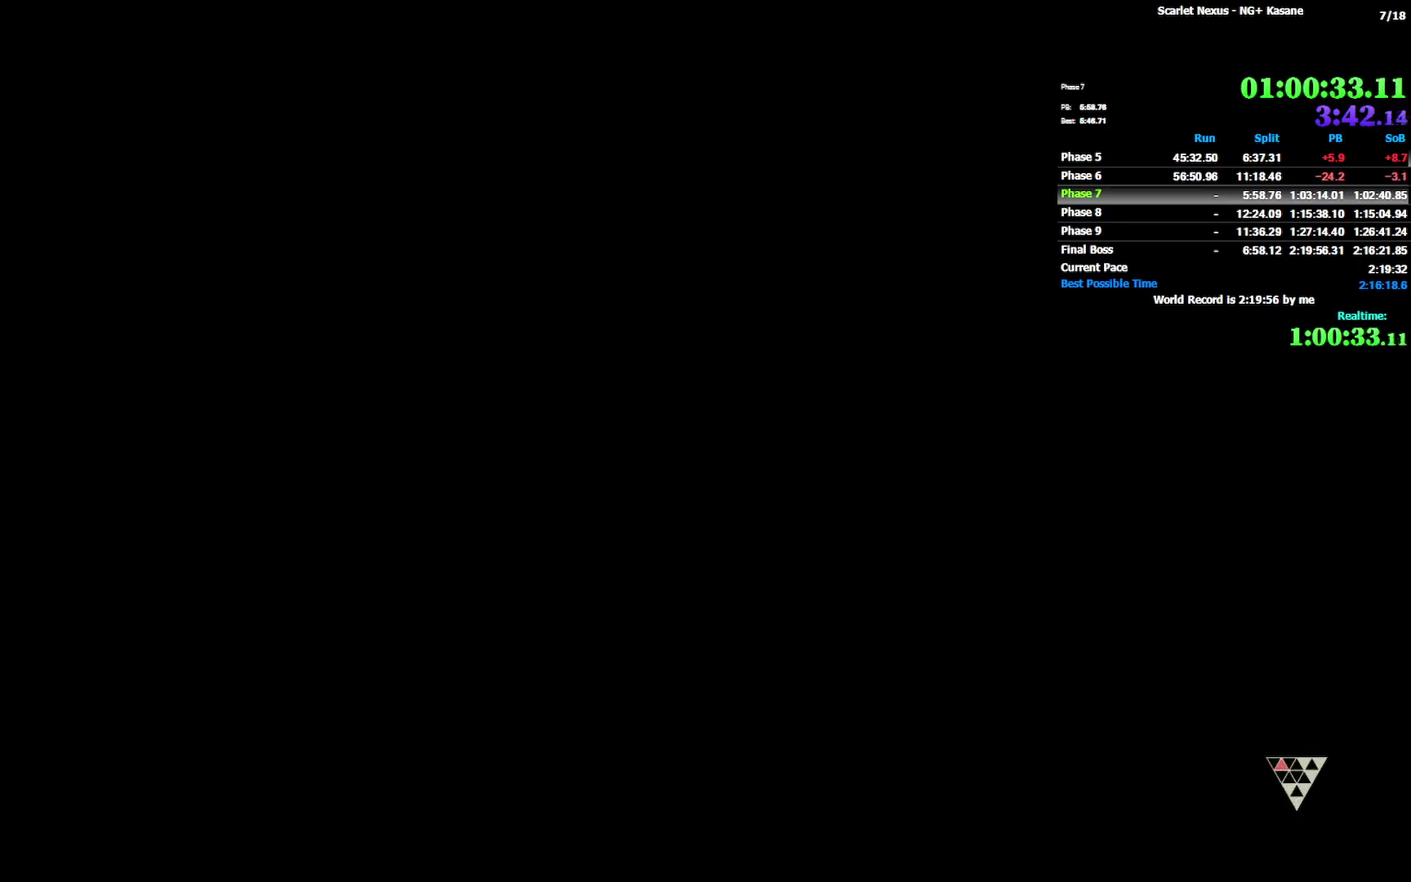
{"buttons": ["CIRCLE"], "left_stick": "up", "right_stick": "center"}
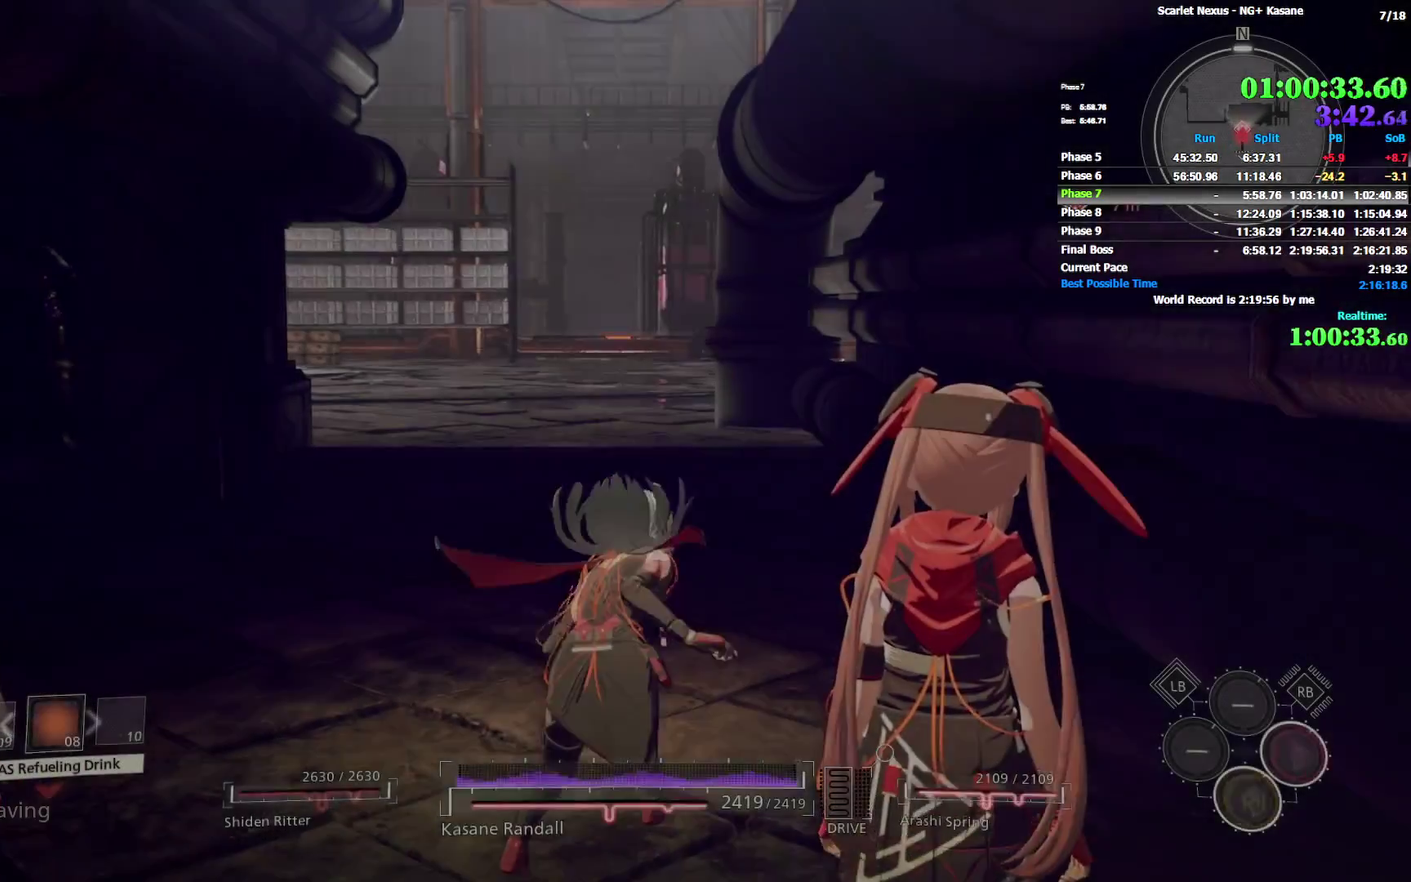
{"buttons": [], "left_stick": "up", "right_stick": "center"}
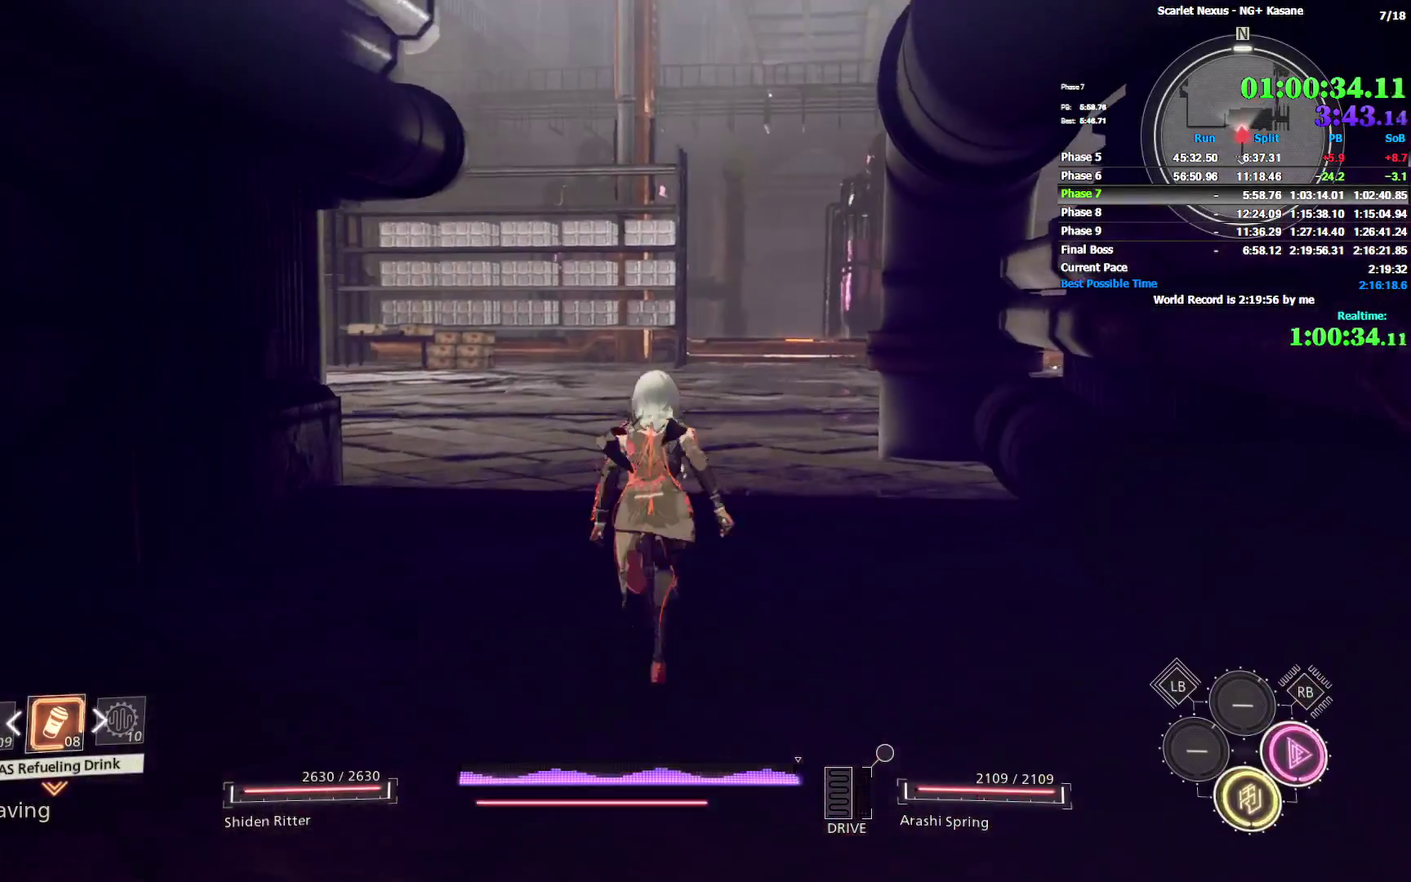
{"buttons": [], "left_stick": "center", "right_stick": "center"}
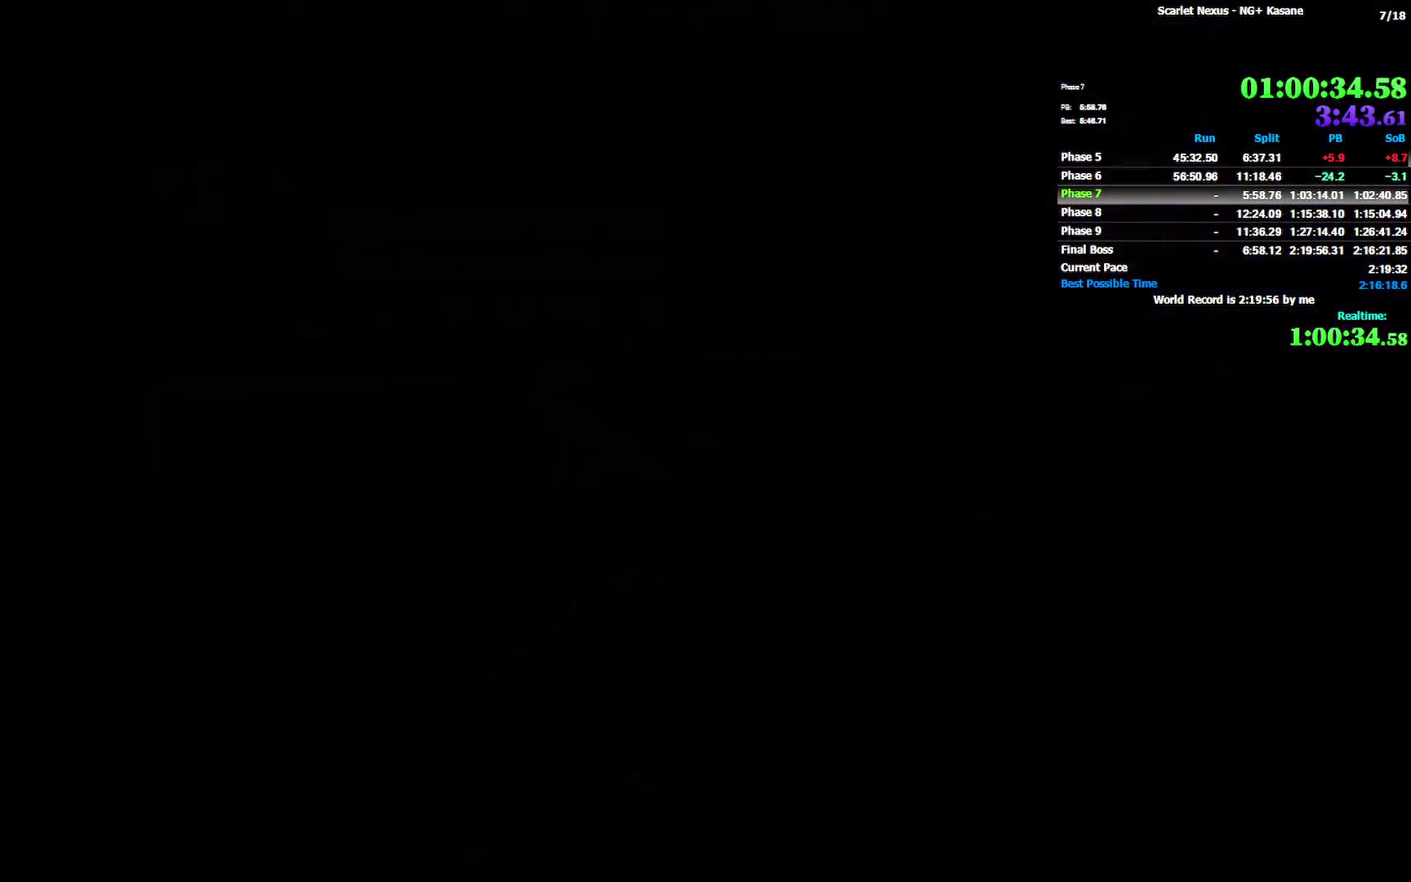
{"buttons": ["START"], "left_stick": "center", "right_stick": "center"}
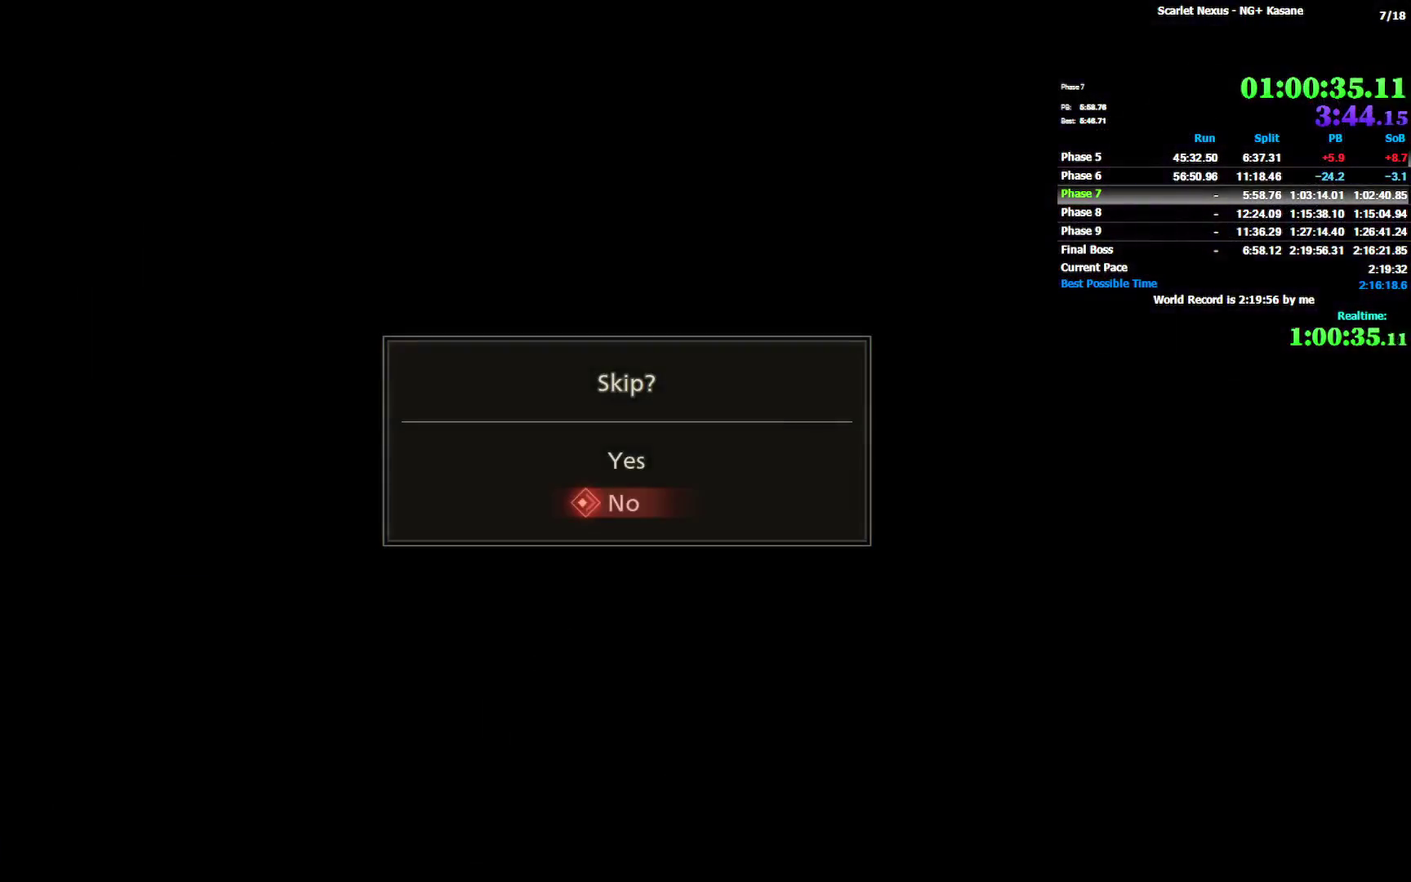
{"buttons": [], "left_stick": "center", "right_stick": "center"}
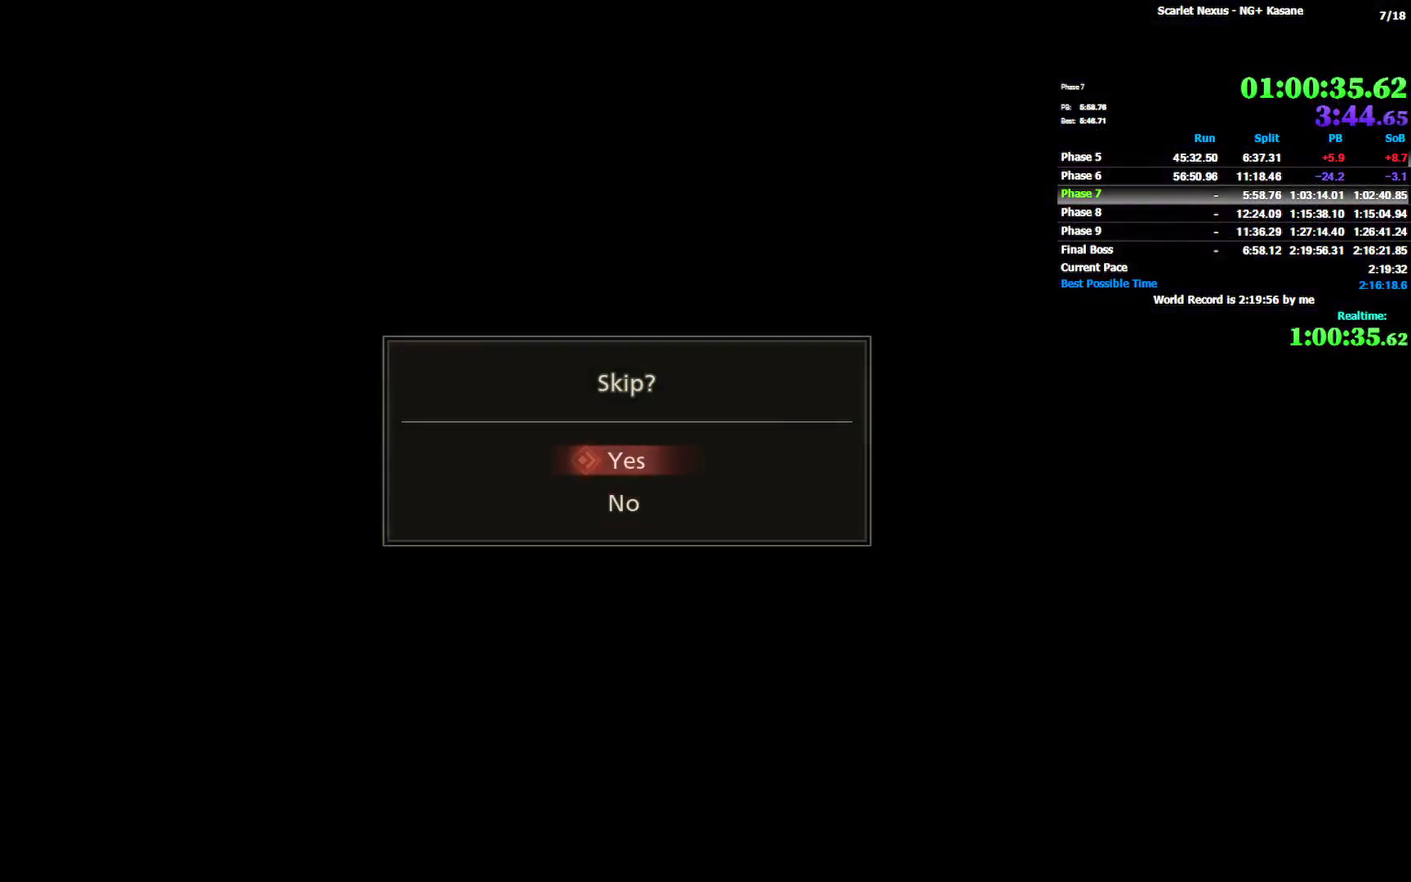
{"buttons": [], "left_stick": "up-right", "right_stick": "center"}